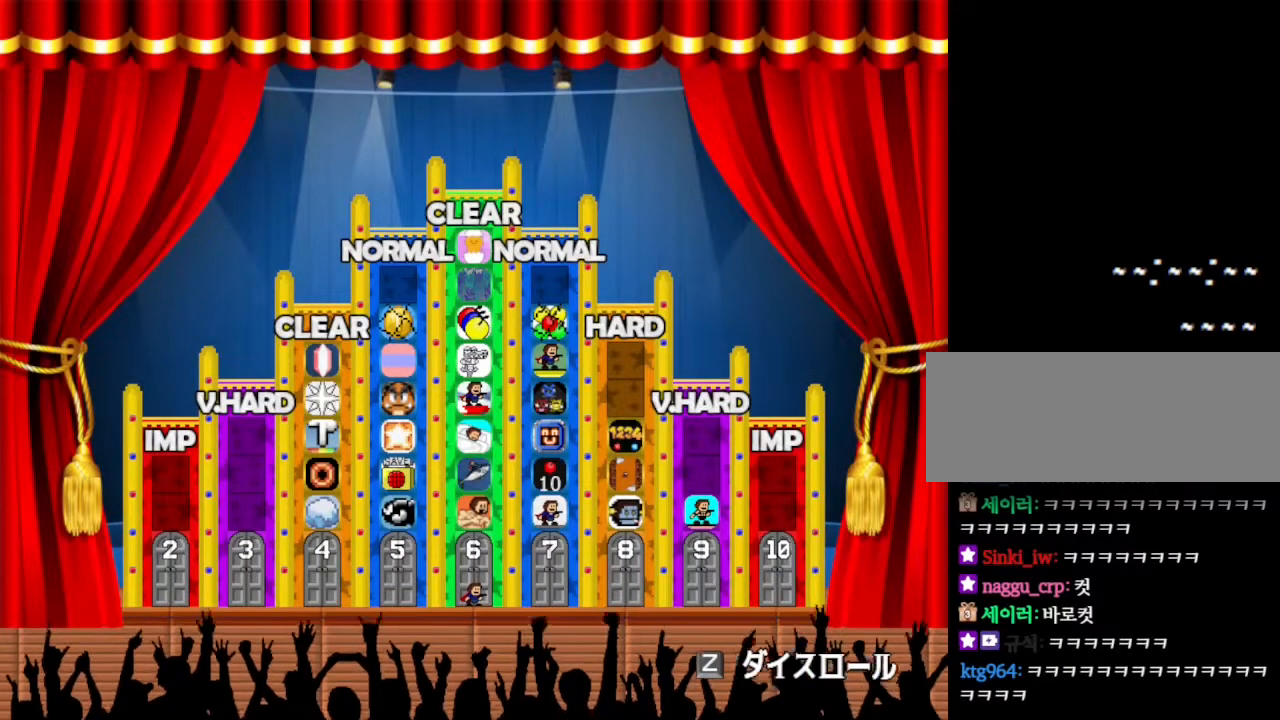
Gameplay with keyboard; each line is a JSON object with the keys held at the frame after it. "events" lists presses ("down") and releases ("up") of "down", "left", "r", "right", "up" and "z" between this image and that frame as [ms after this image, input, new state], when the widget could be followed in between. No other keys are recorded. Mouse input is not recorded. Not read: other_keys.
{"keys": [], "events": [[33, "z", "down"], [200, "z", "up"]]}
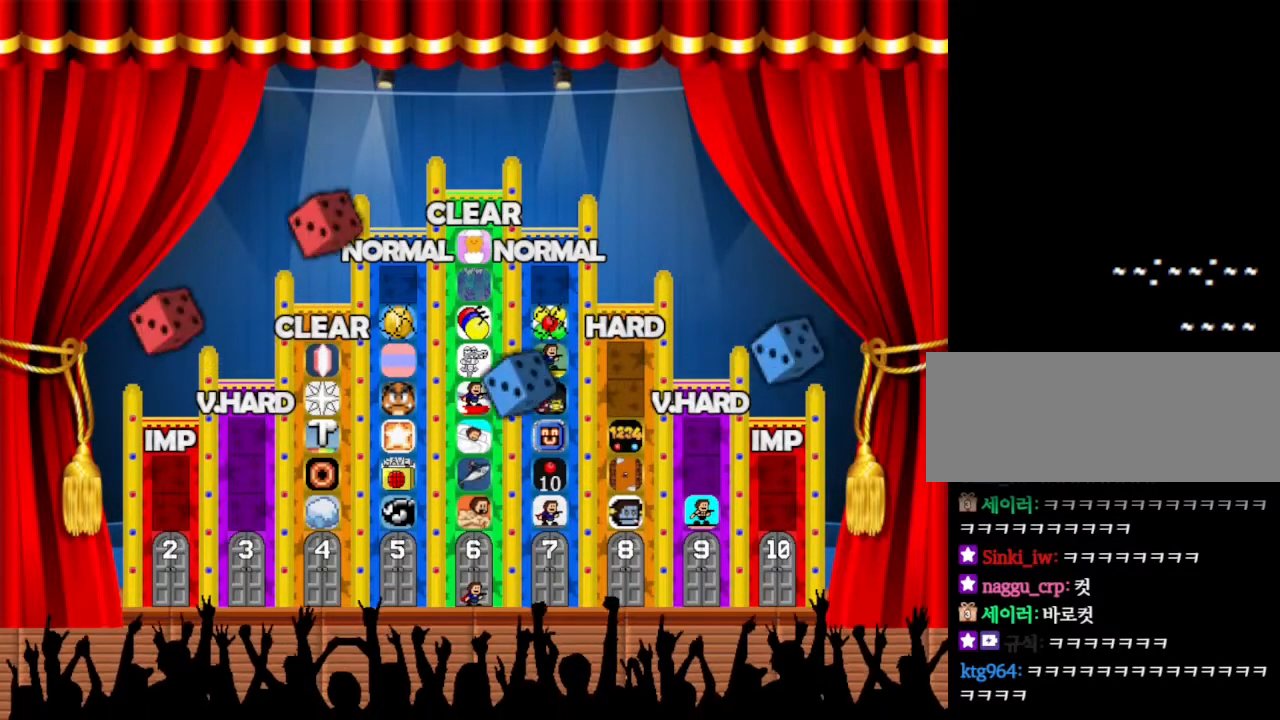
{"keys": [], "events": []}
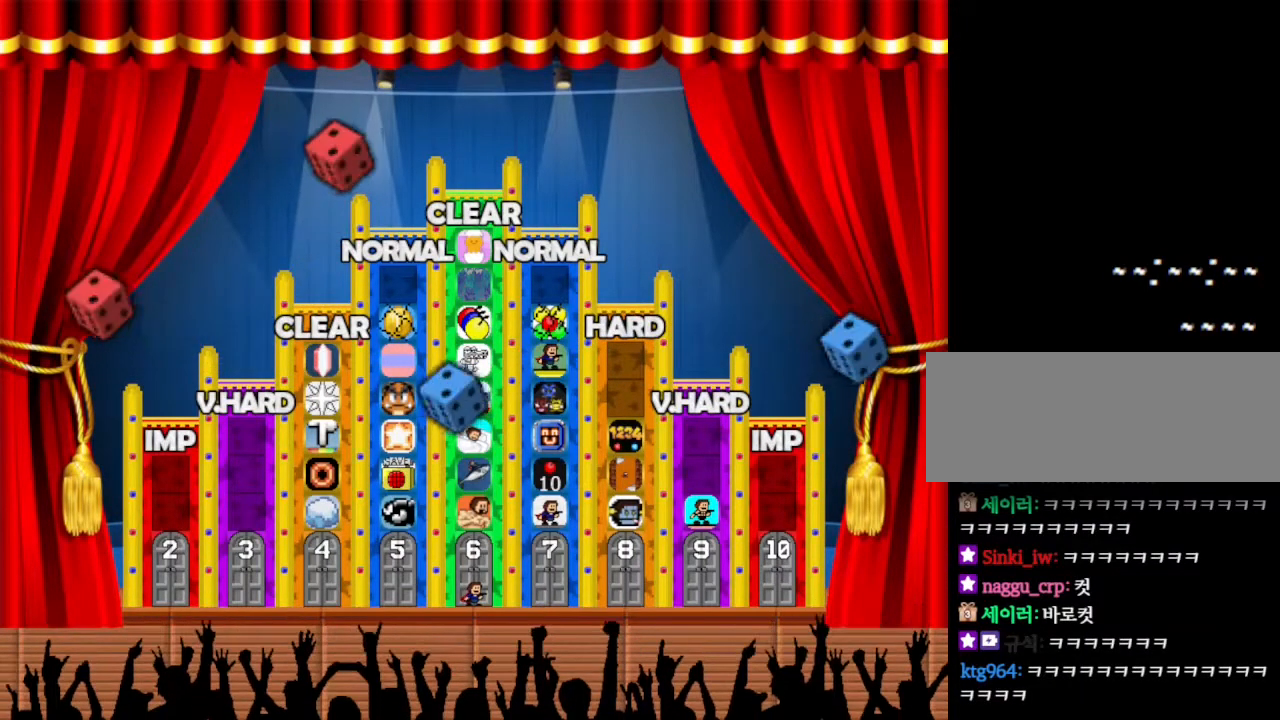
{"keys": [], "events": []}
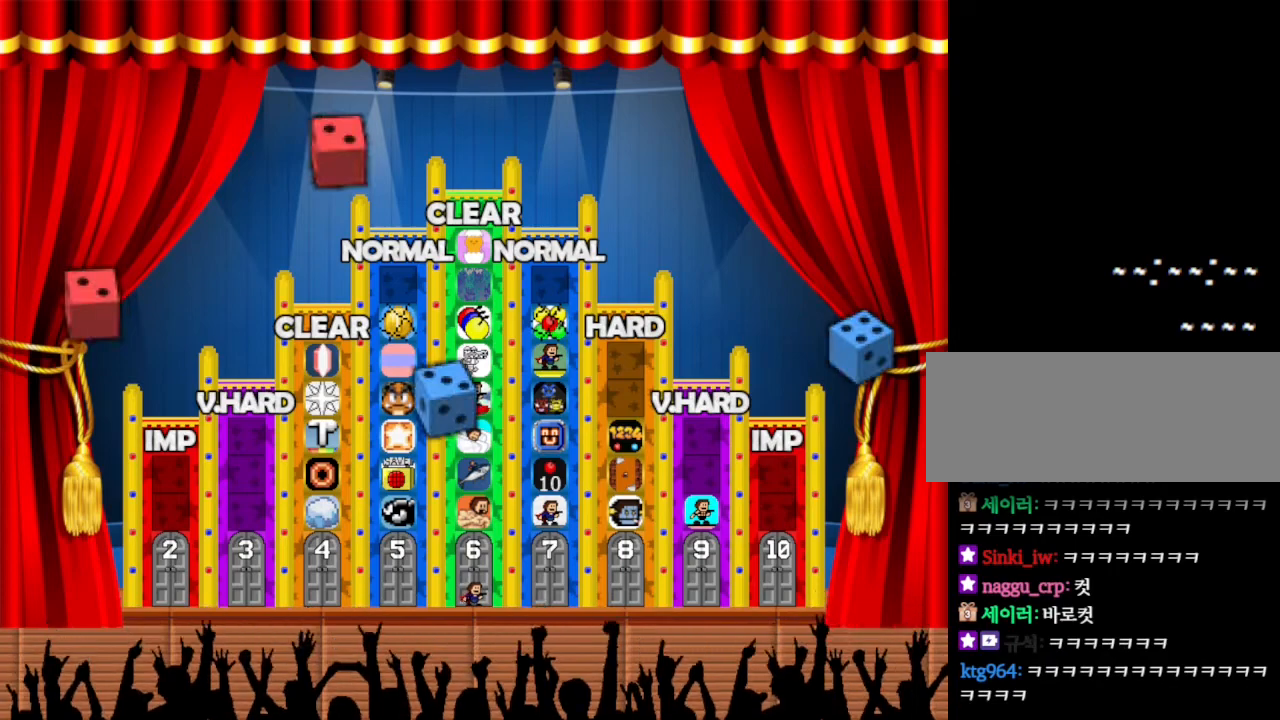
{"keys": [], "events": []}
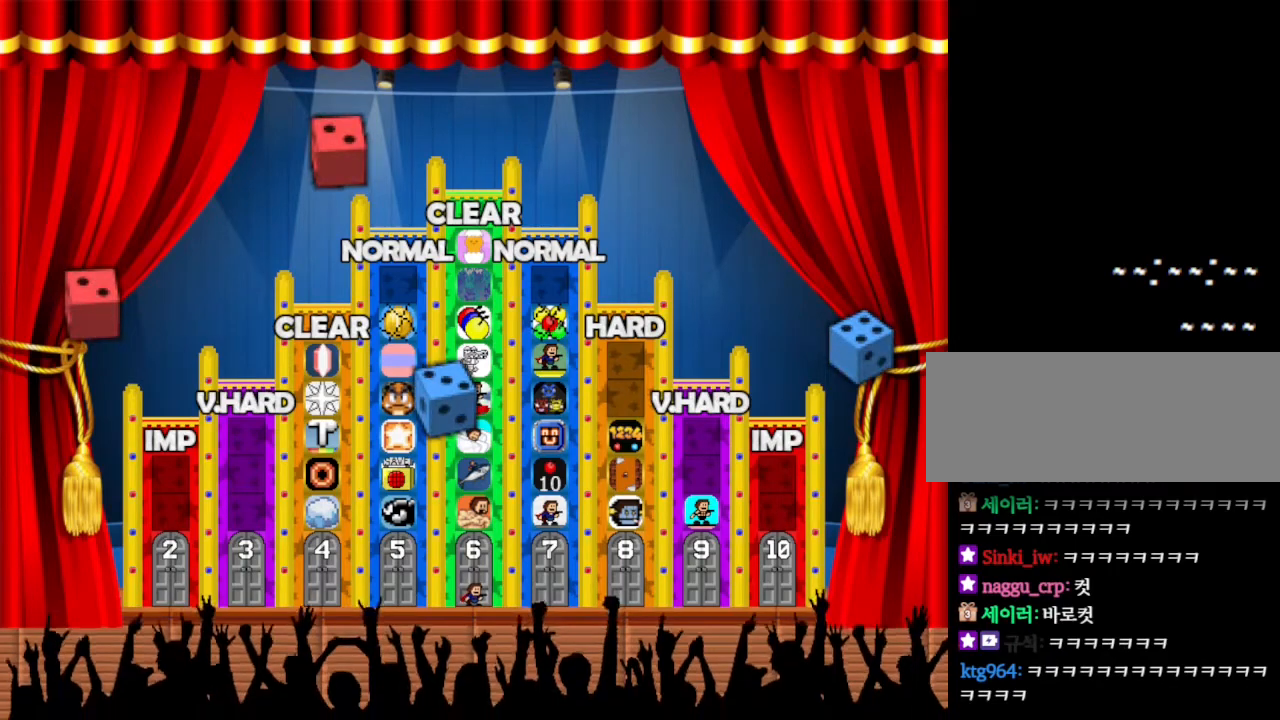
{"keys": [], "events": []}
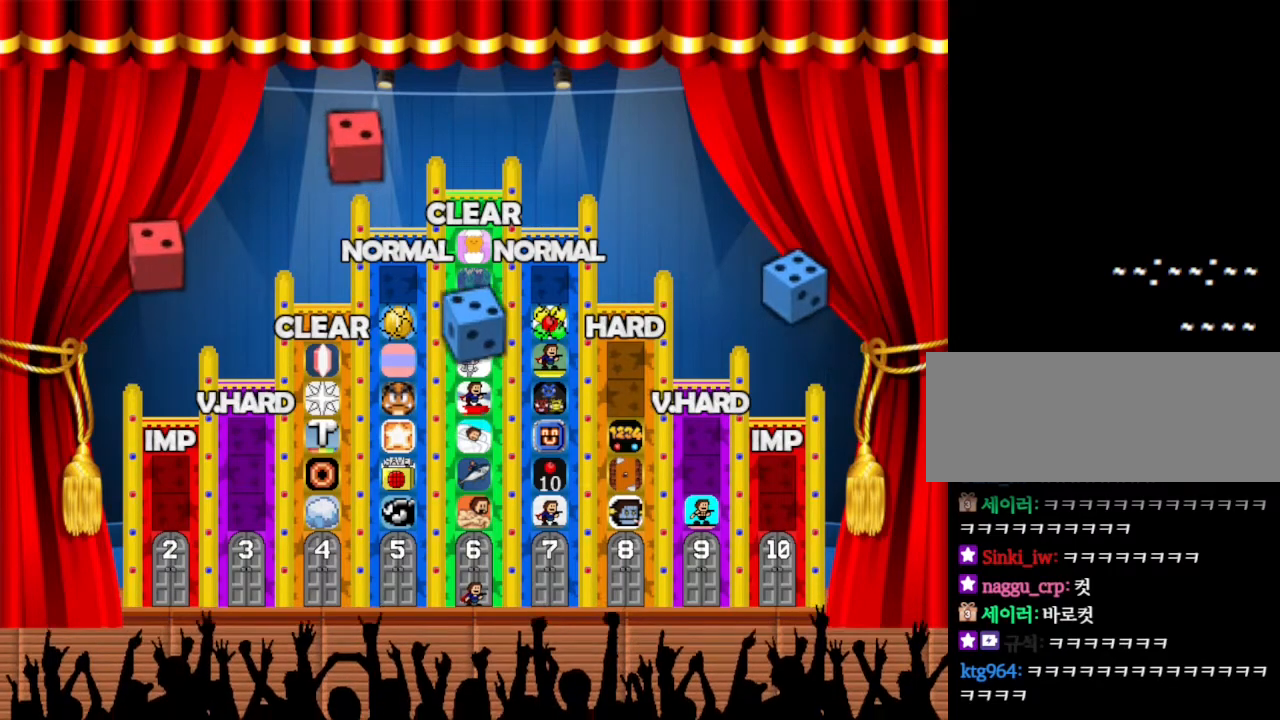
{"keys": [], "events": []}
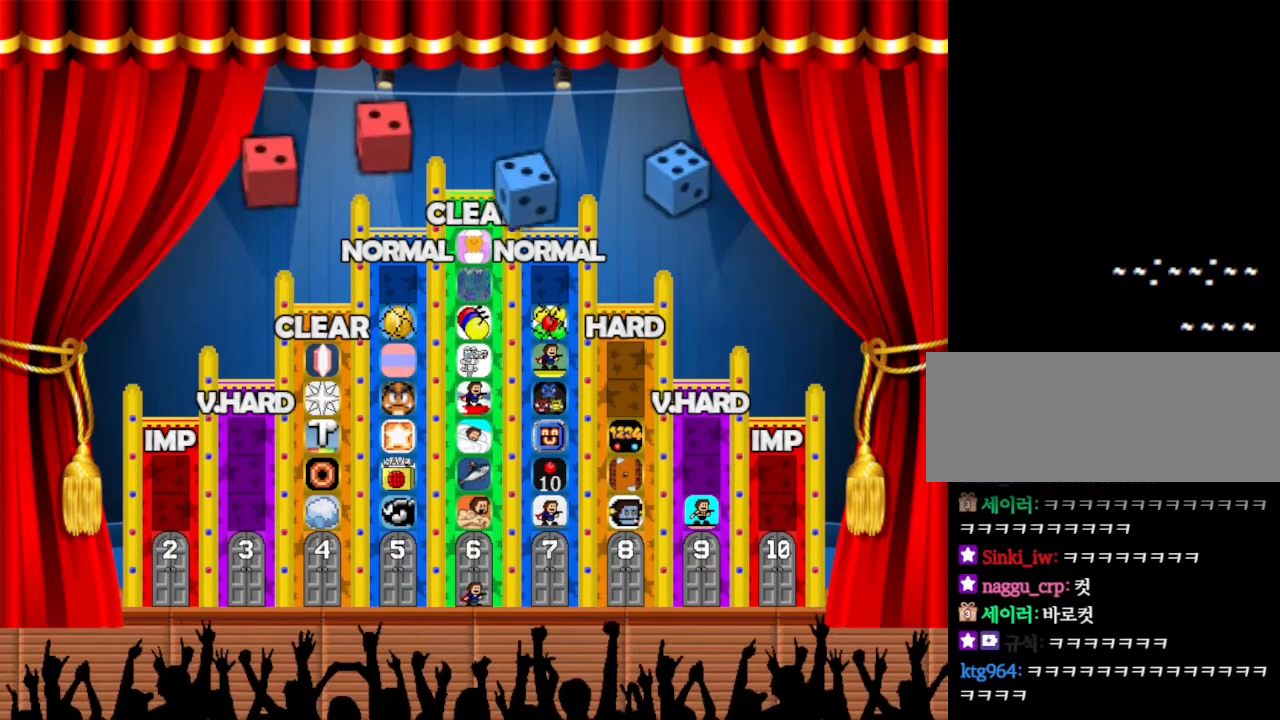
{"keys": [], "events": []}
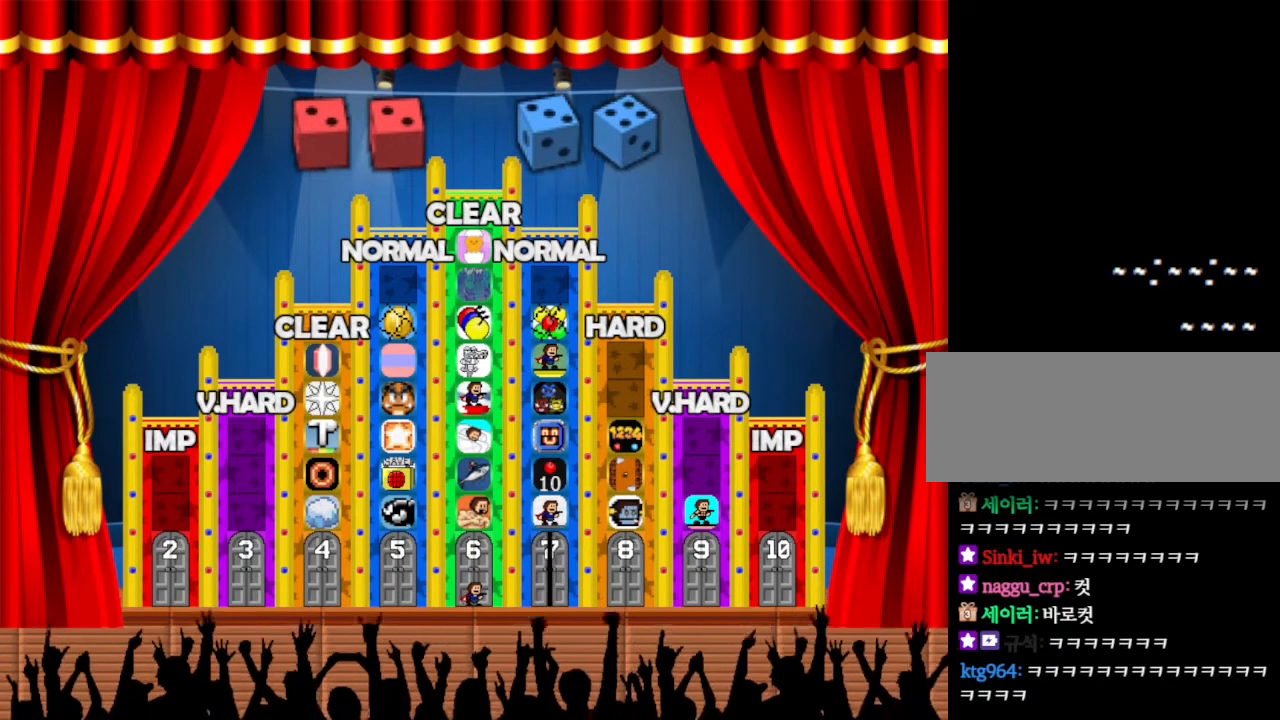
{"keys": [], "events": []}
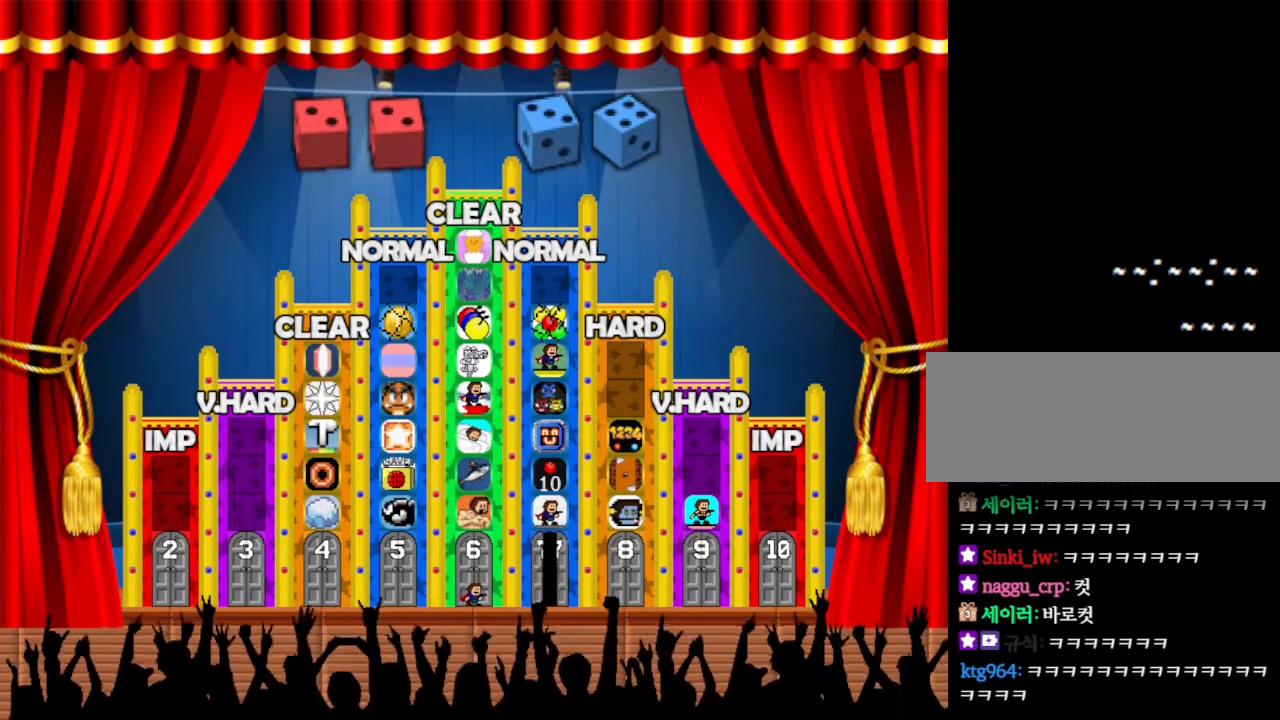
{"keys": [], "events": []}
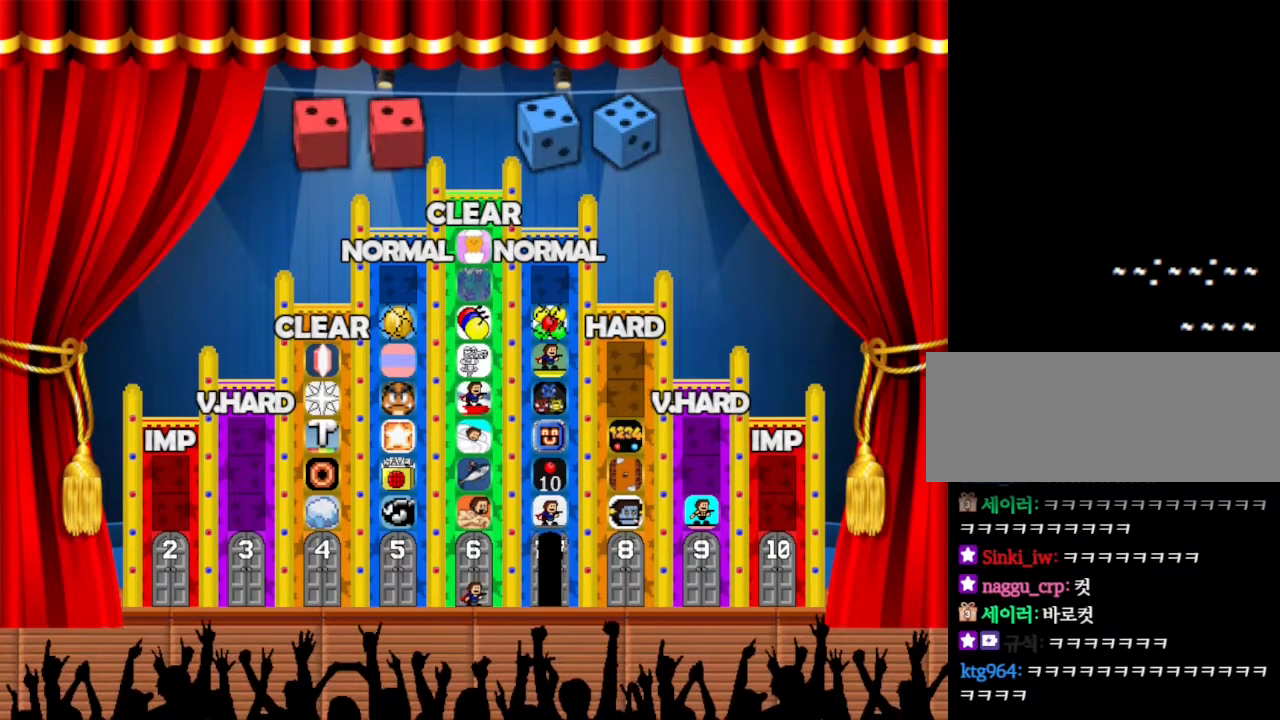
{"keys": [], "events": [[17, "right", "down"], [450, "right", "up"]]}
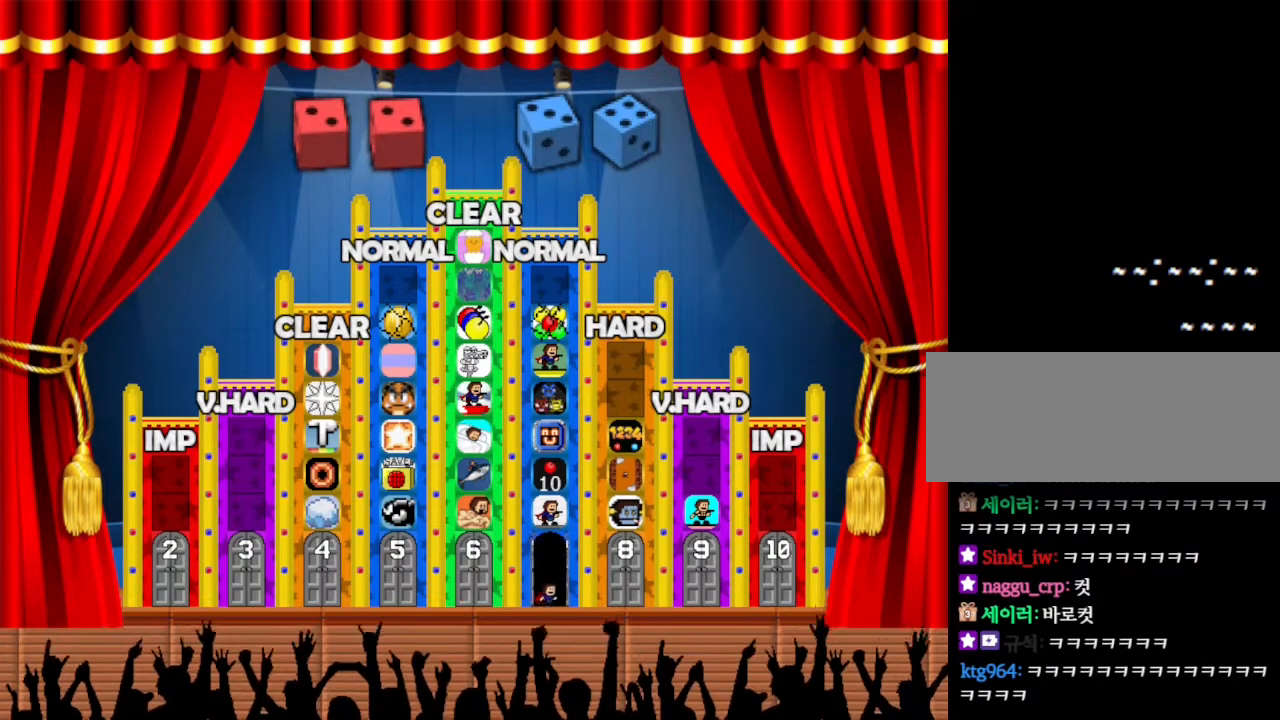
{"keys": [], "events": [[150, "up", "down"], [250, "up", "up"]]}
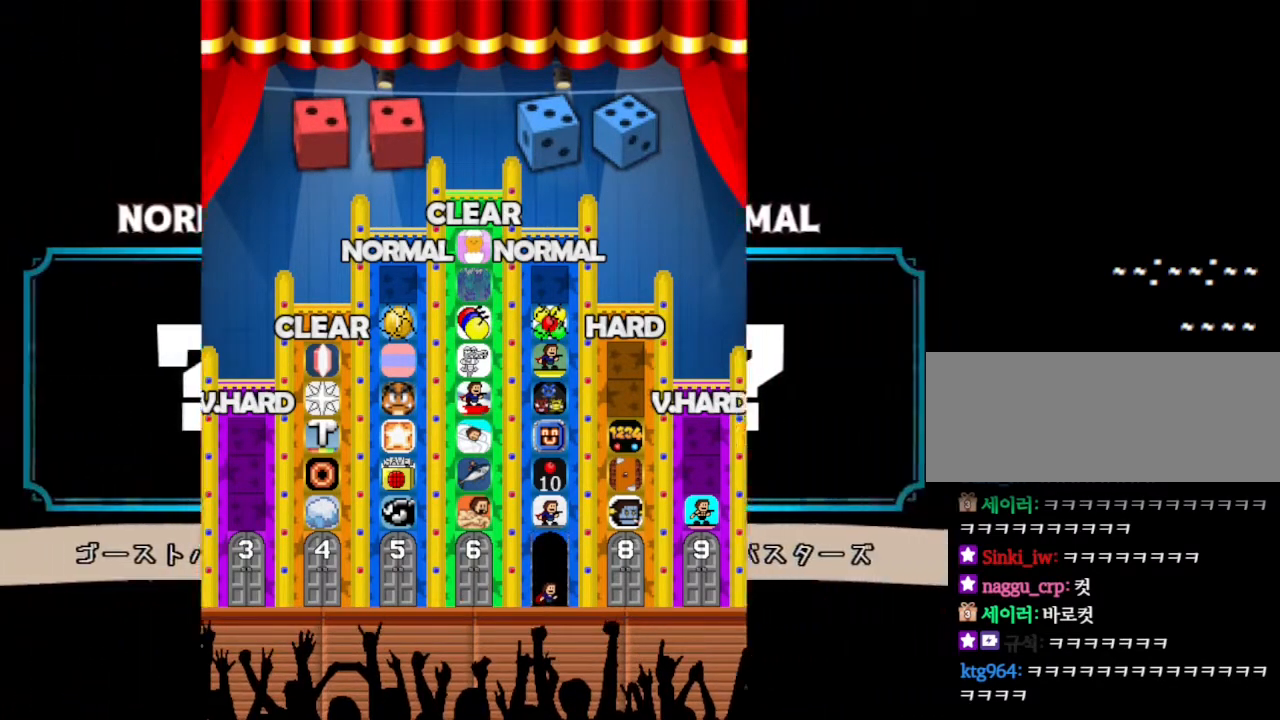
{"keys": [], "events": []}
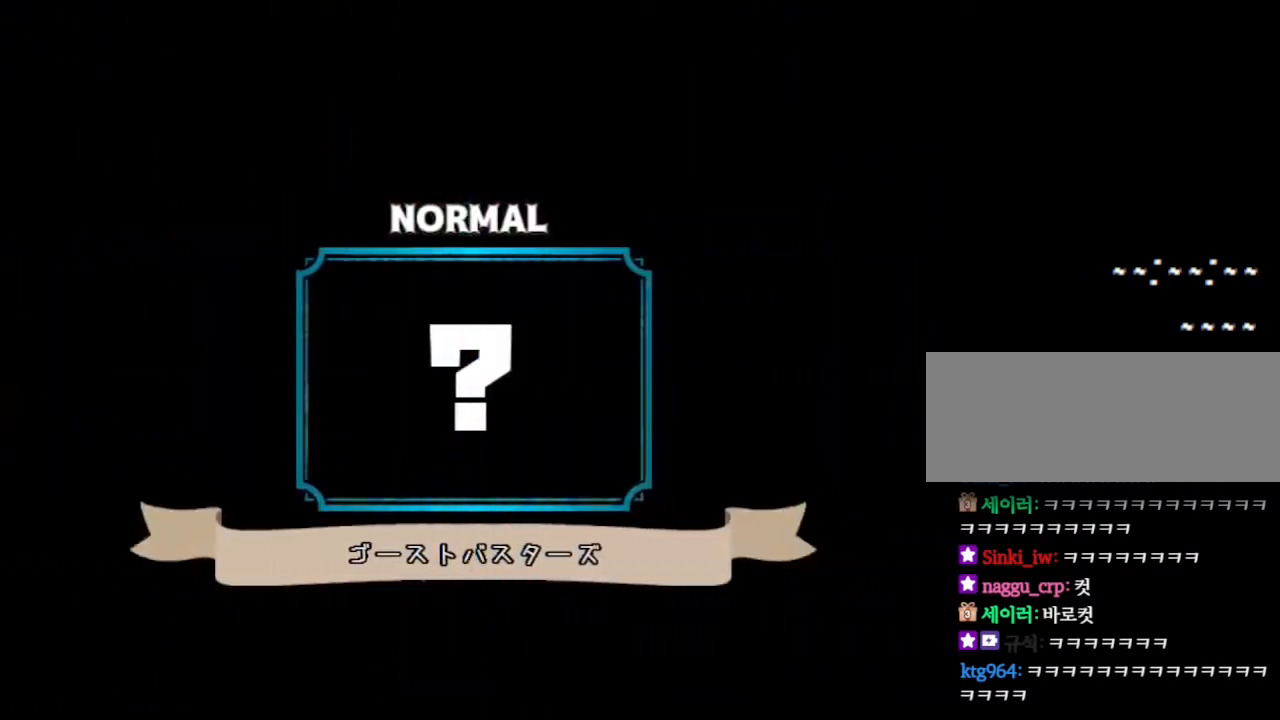
{"keys": [], "events": []}
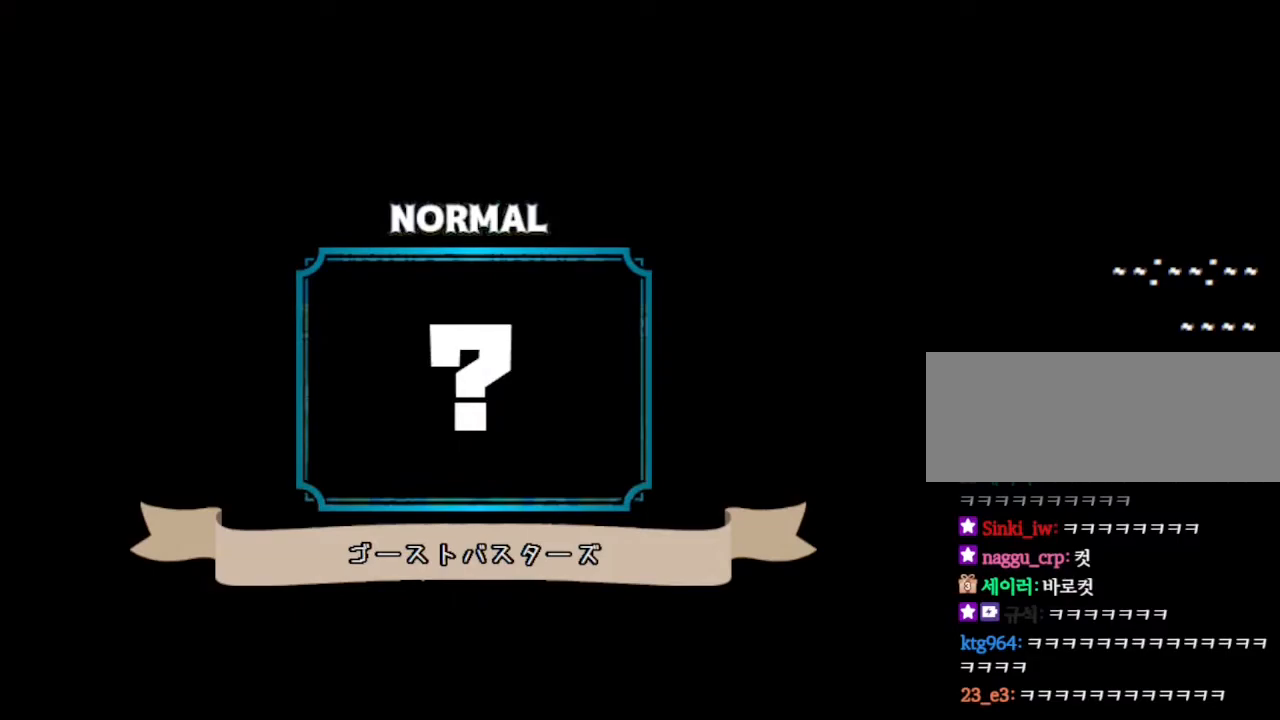
{"keys": [], "events": []}
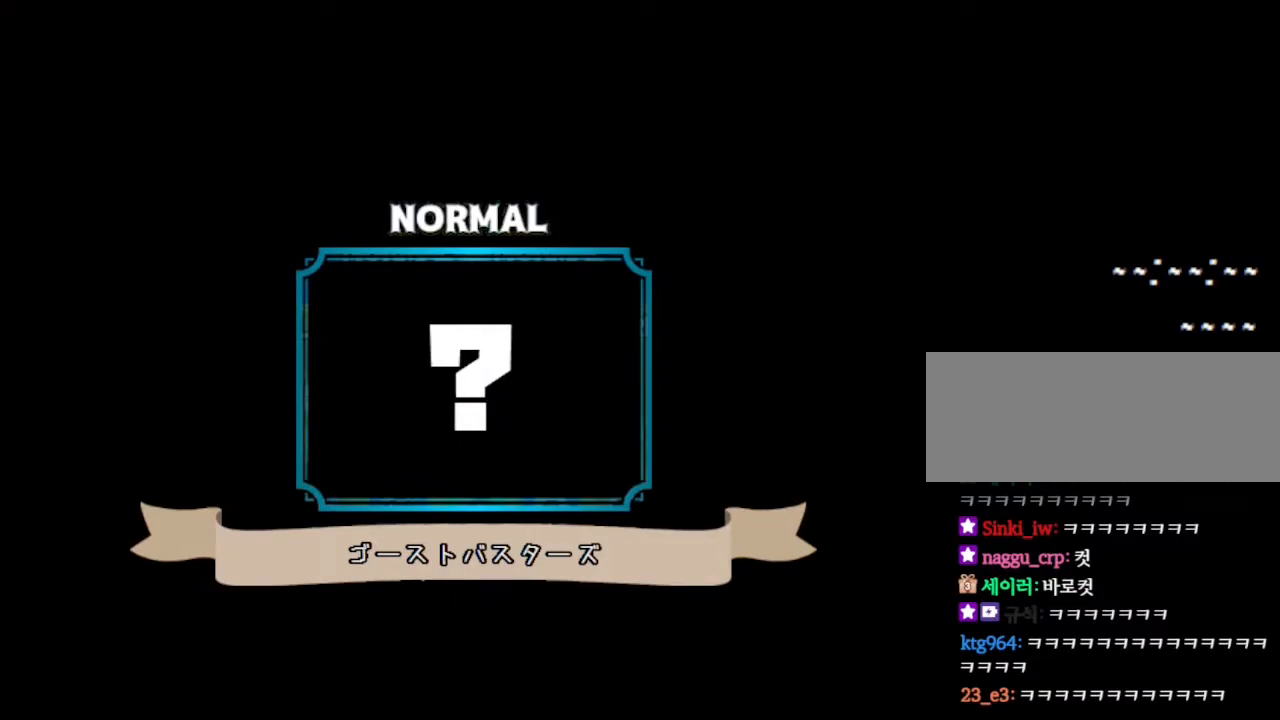
{"keys": [], "events": []}
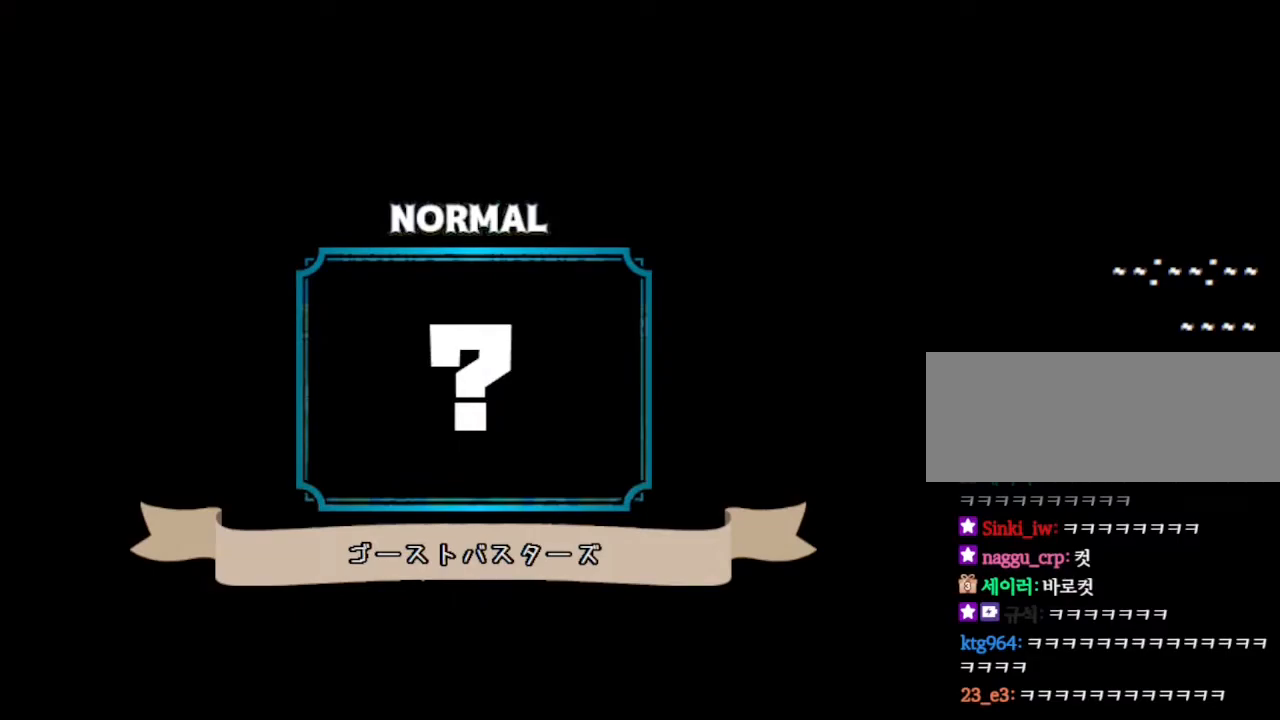
{"keys": [], "events": []}
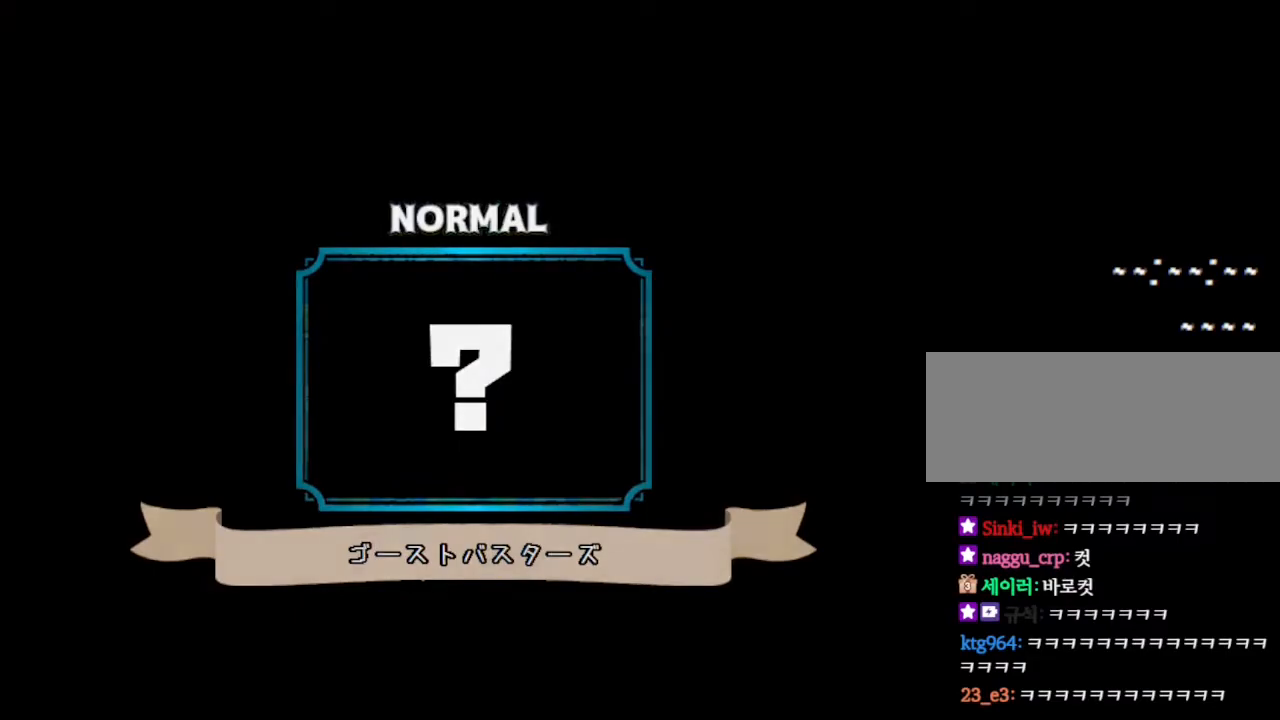
{"keys": [], "events": []}
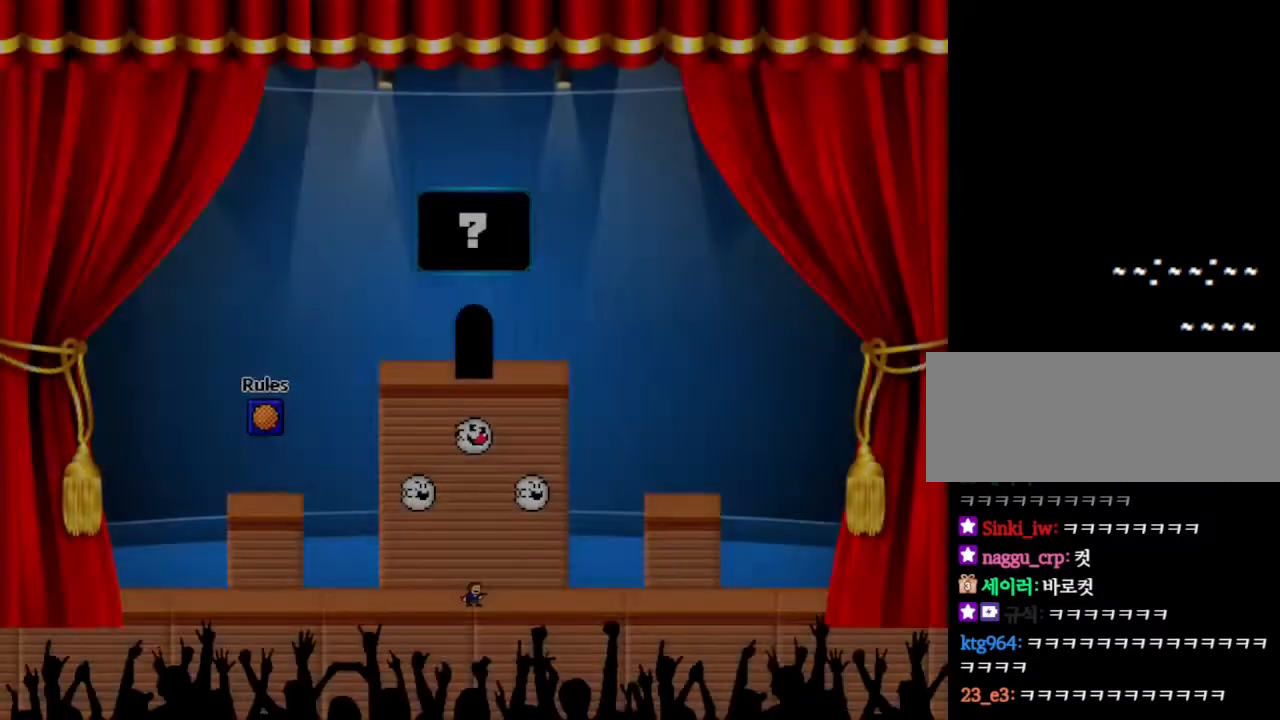
{"keys": [], "events": []}
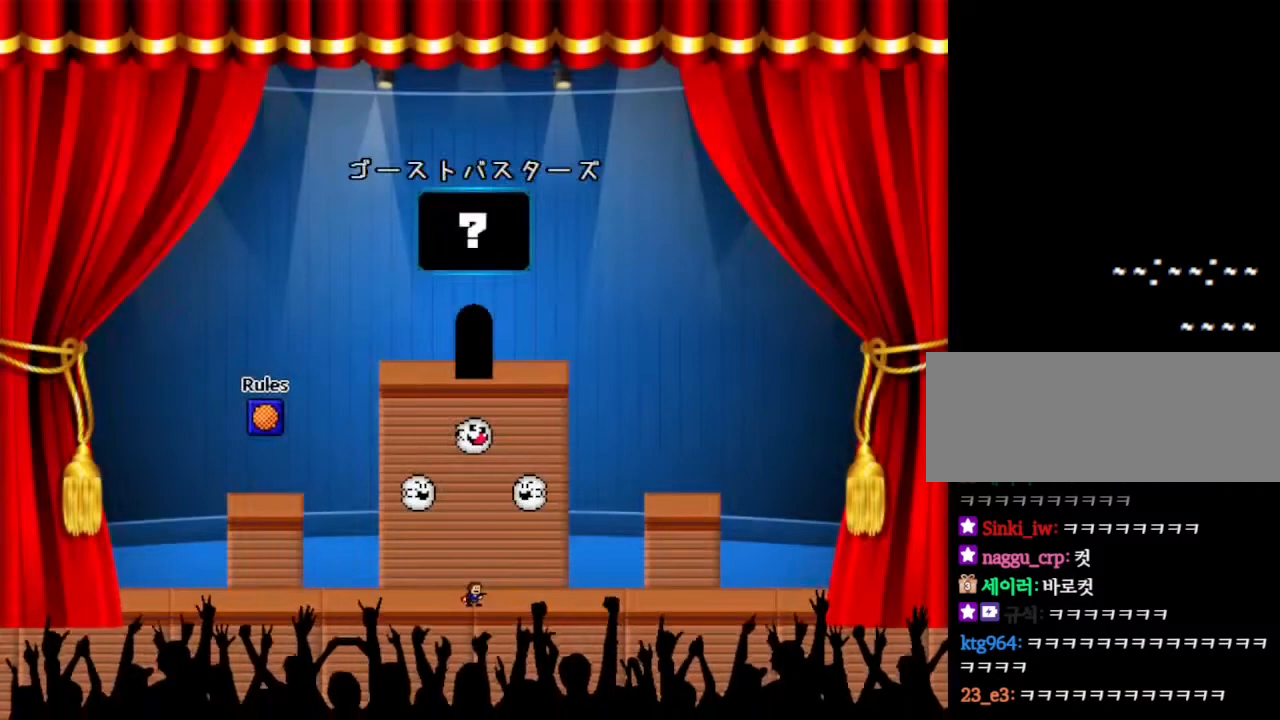
{"keys": [], "events": []}
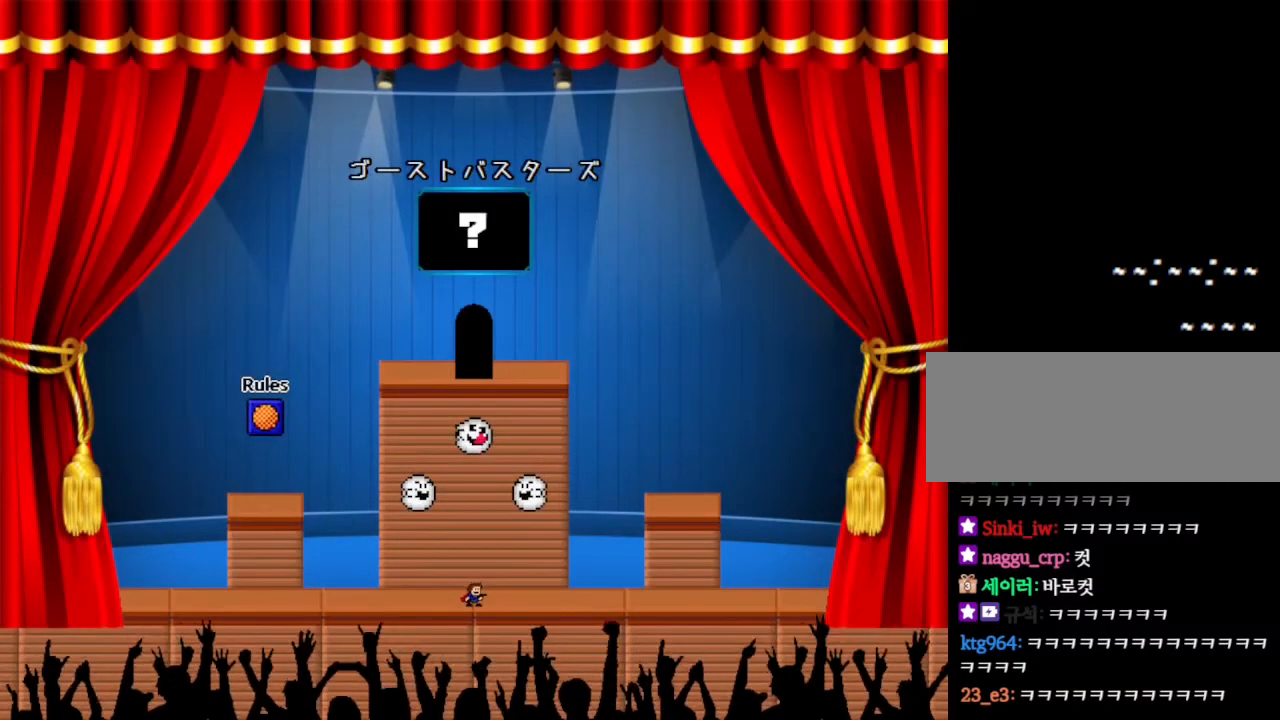
{"keys": ["left"], "events": [[267, "left", "down"]]}
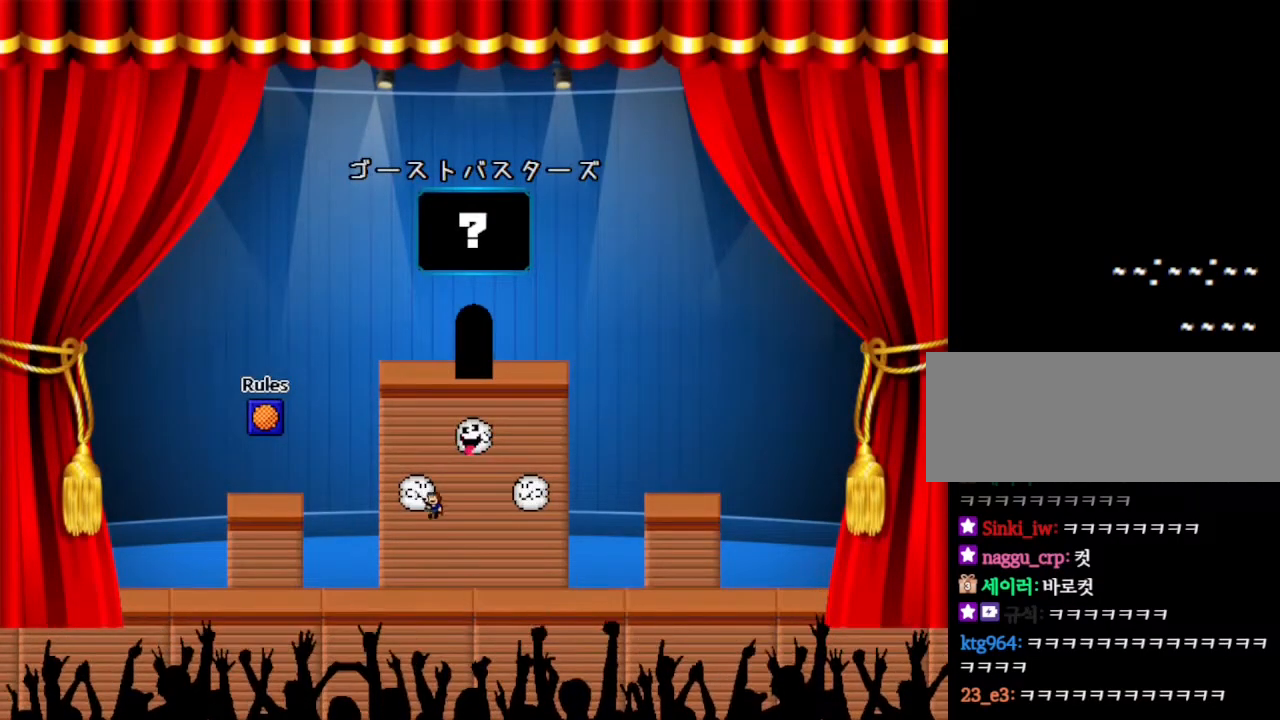
{"keys": ["left"], "events": [[167, "z", "down"], [300, "z", "up"]]}
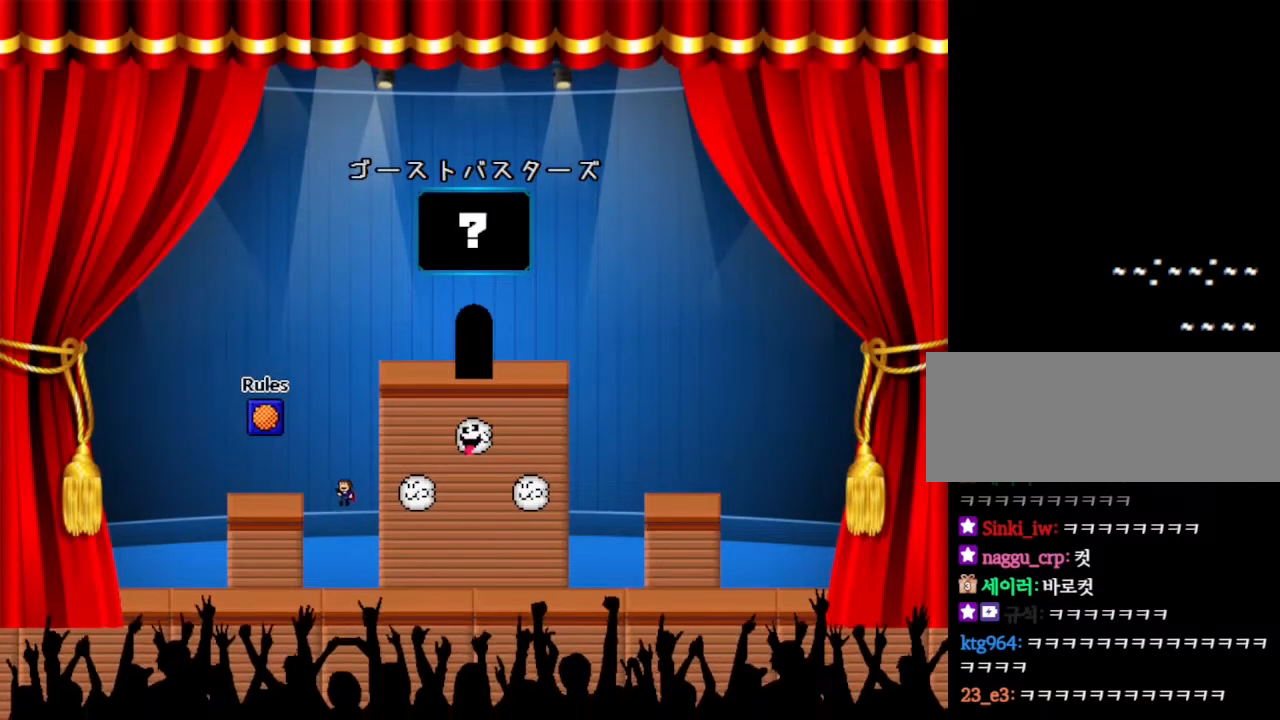
{"keys": ["right", "z"], "events": [[350, "left", "up"], [450, "right", "down"], [500, "z", "down"]]}
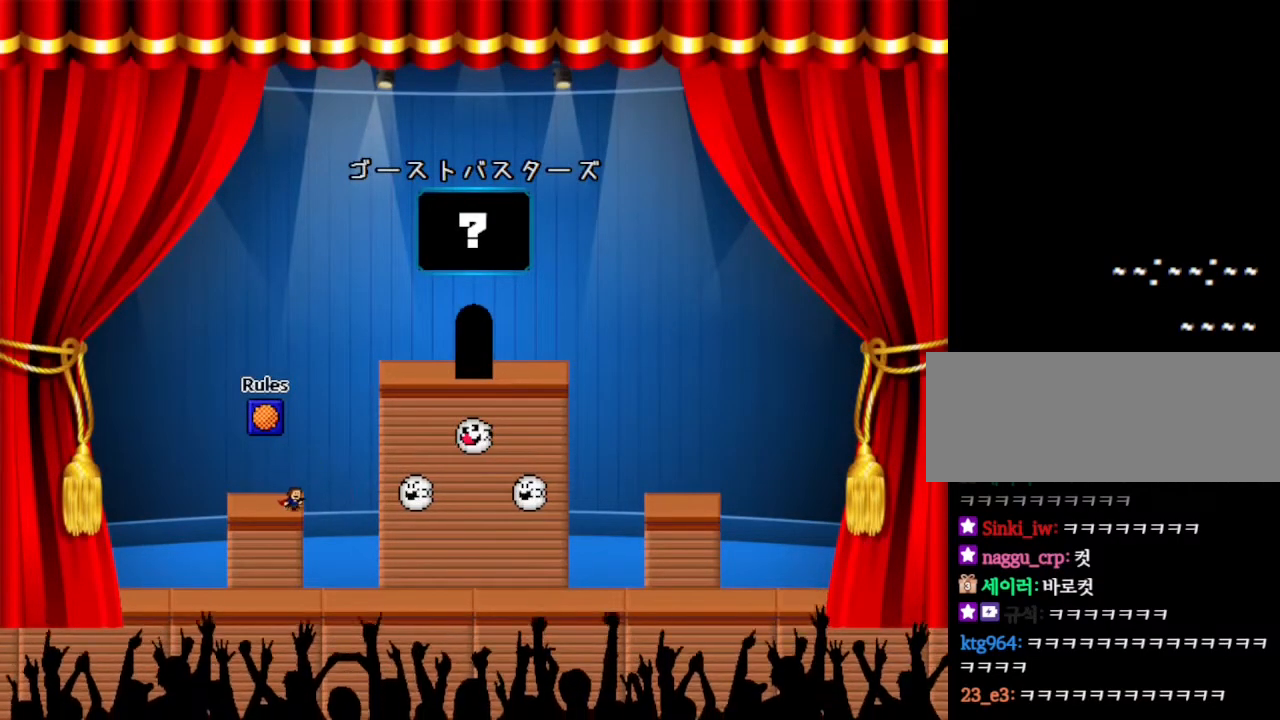
{"keys": ["right", "z"], "events": [[17, "right", "up"], [100, "z", "up"], [217, "z", "down"], [267, "right", "down"], [300, "z", "up"], [417, "z", "down"]]}
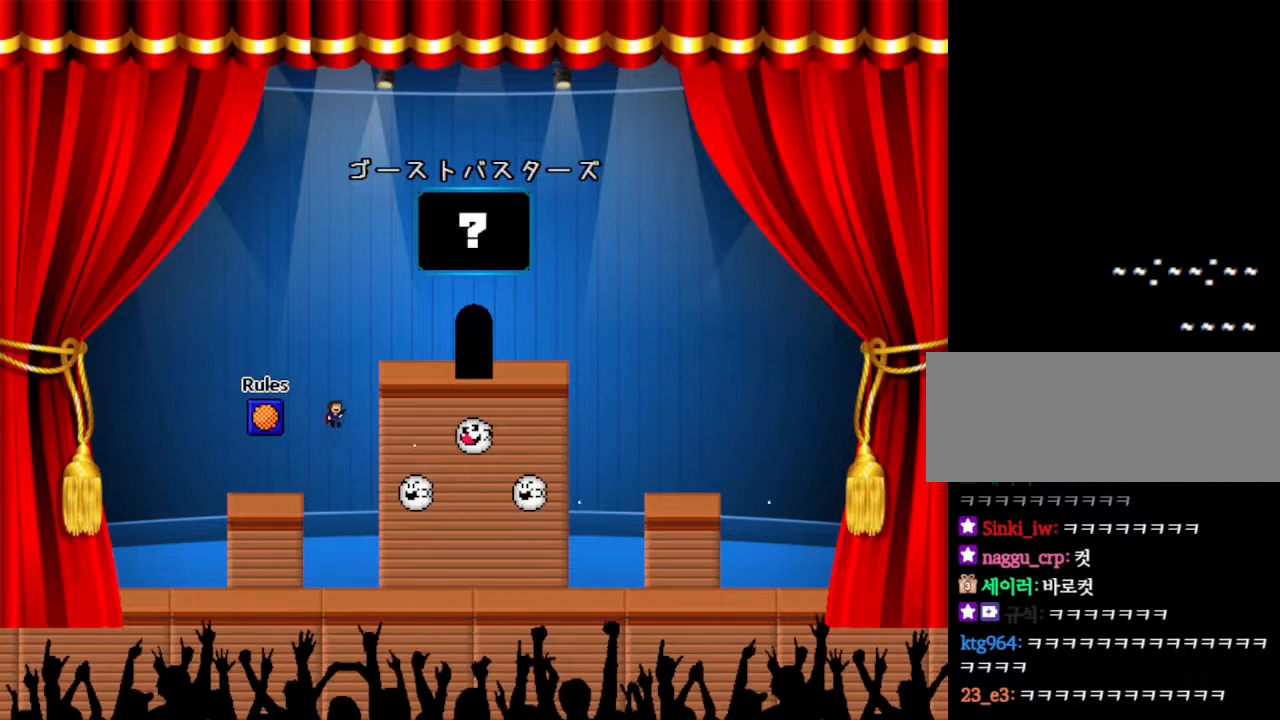
{"keys": ["right"], "events": [[33, "z", "up"], [133, "z", "down"], [300, "z", "up"]]}
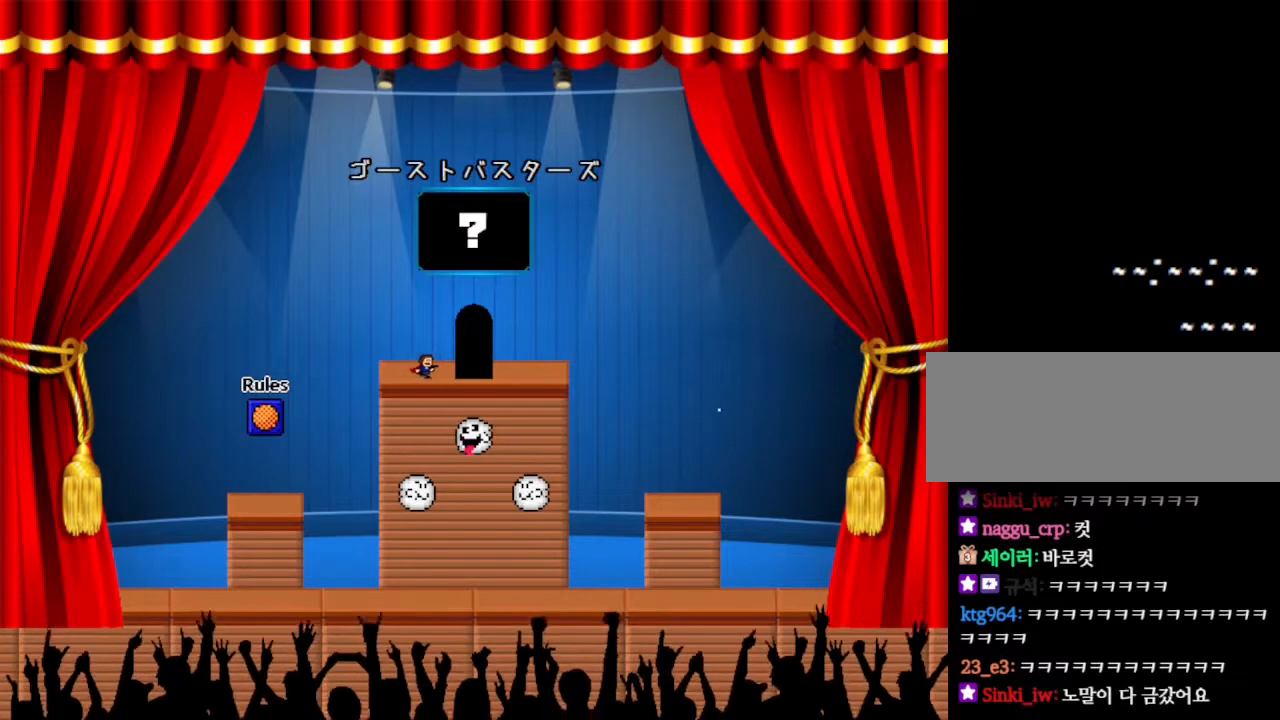
{"keys": [], "events": [[250, "right", "up"]]}
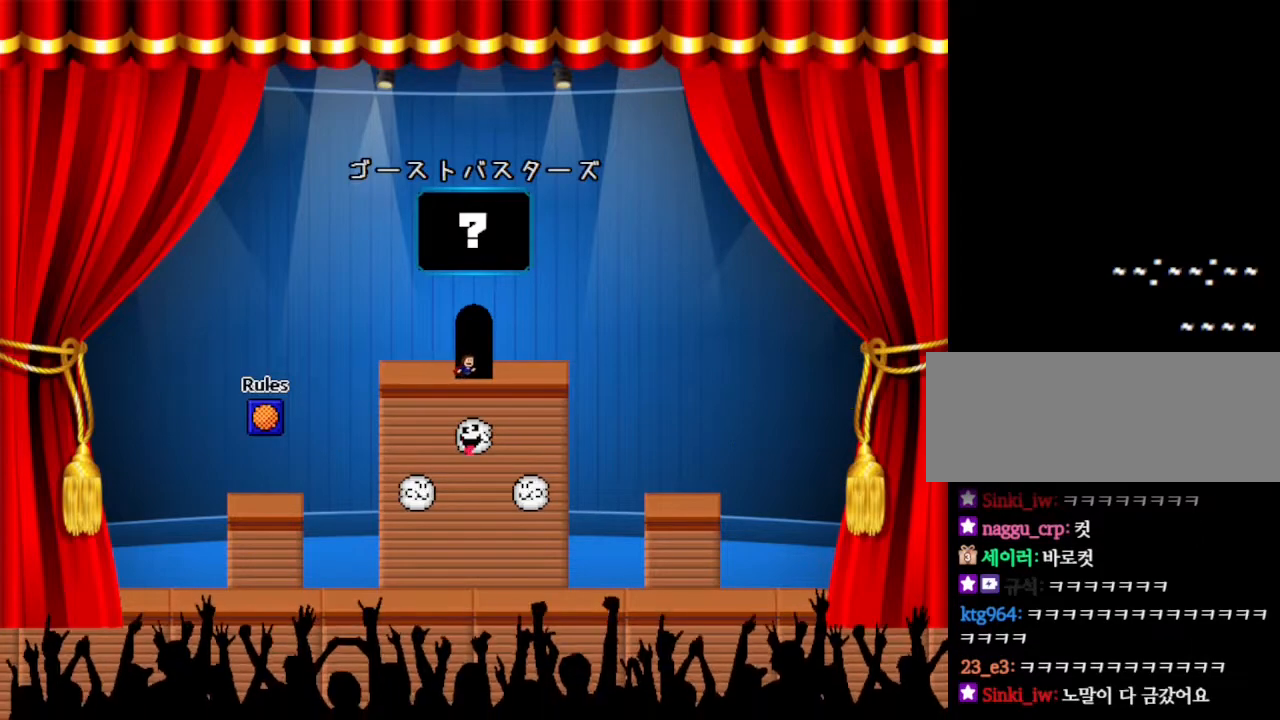
{"keys": [], "events": [[83, "right", "down"], [150, "right", "up"]]}
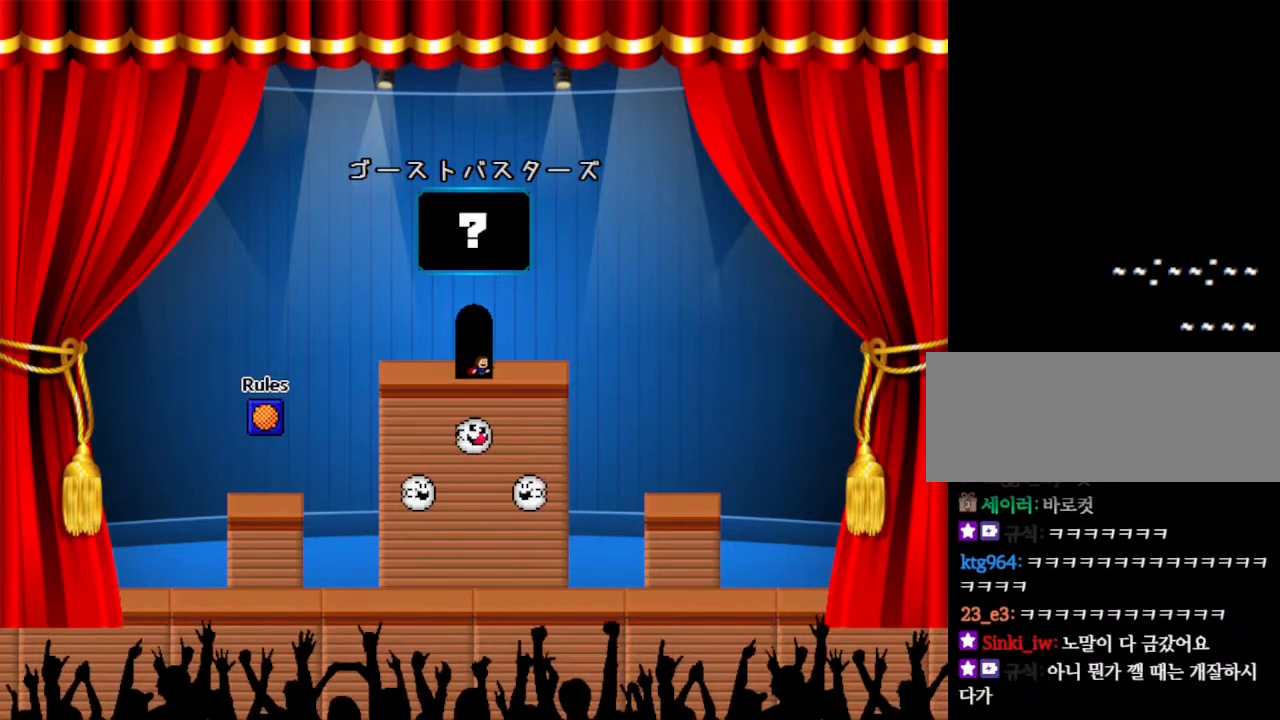
{"keys": [], "events": [[300, "left", "down"], [333, "left", "up"]]}
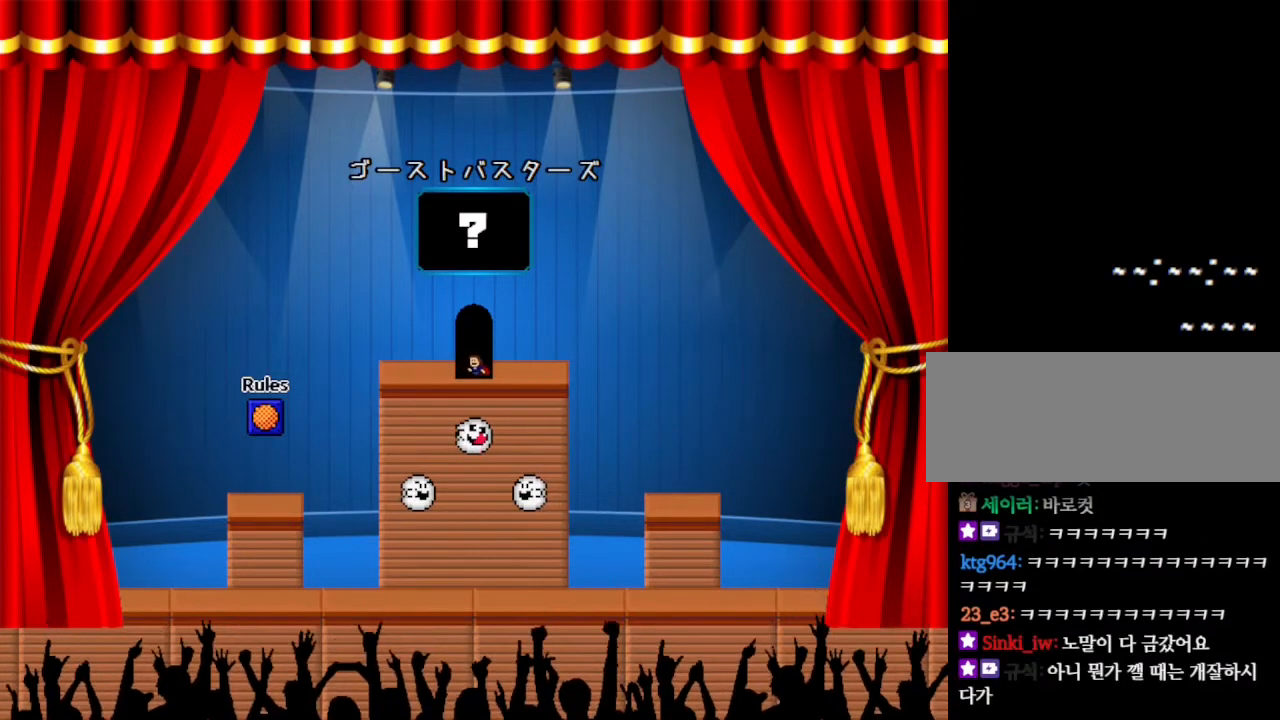
{"keys": [], "events": []}
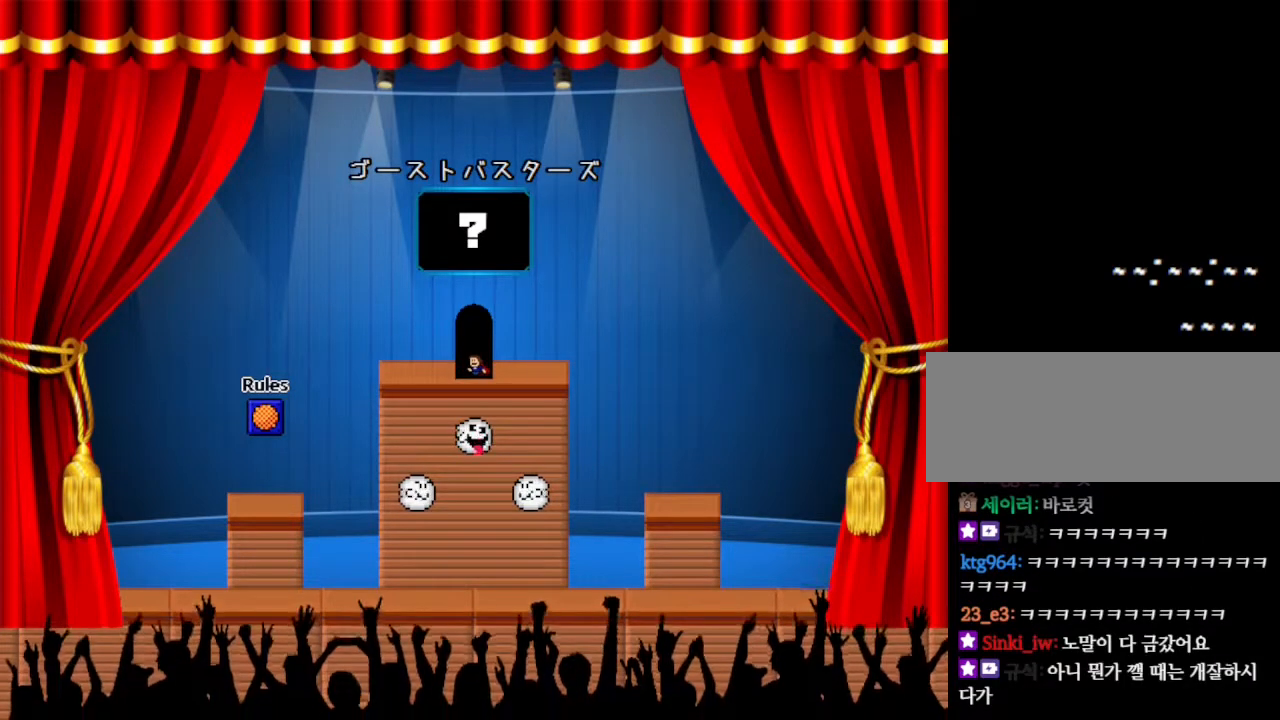
{"keys": [], "events": [[100, "up", "down"], [233, "up", "up"]]}
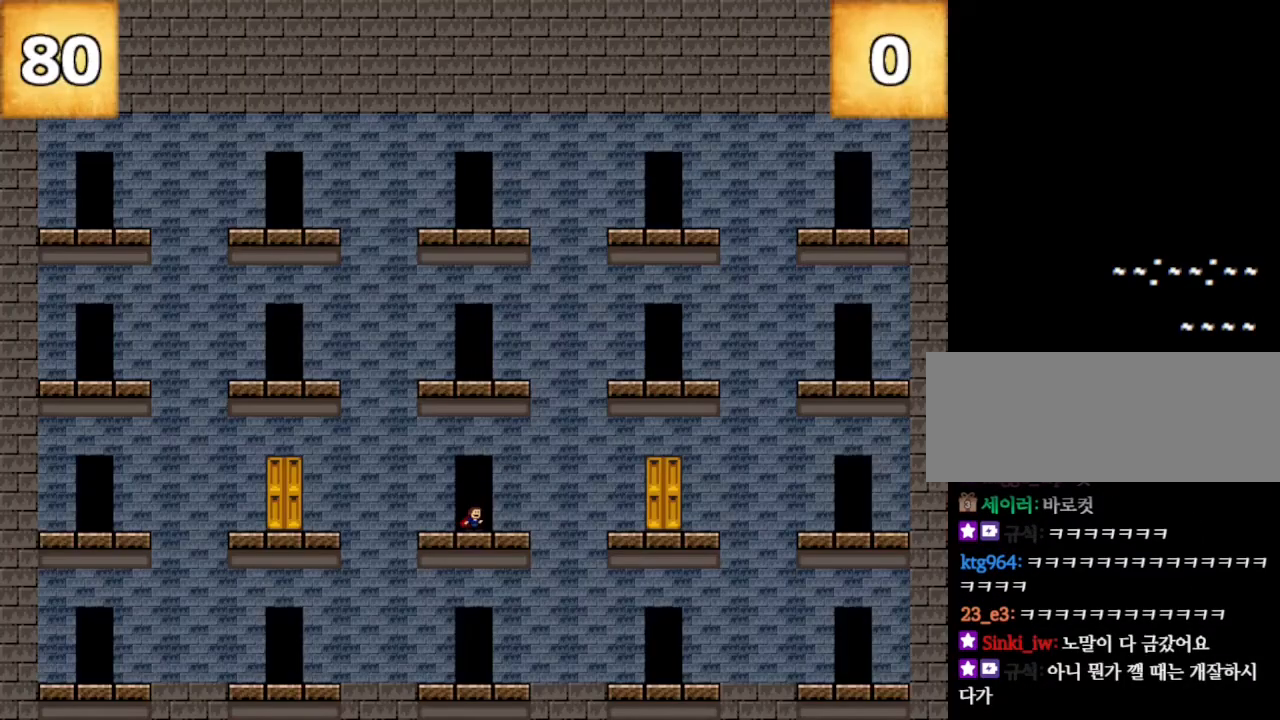
{"keys": [], "events": []}
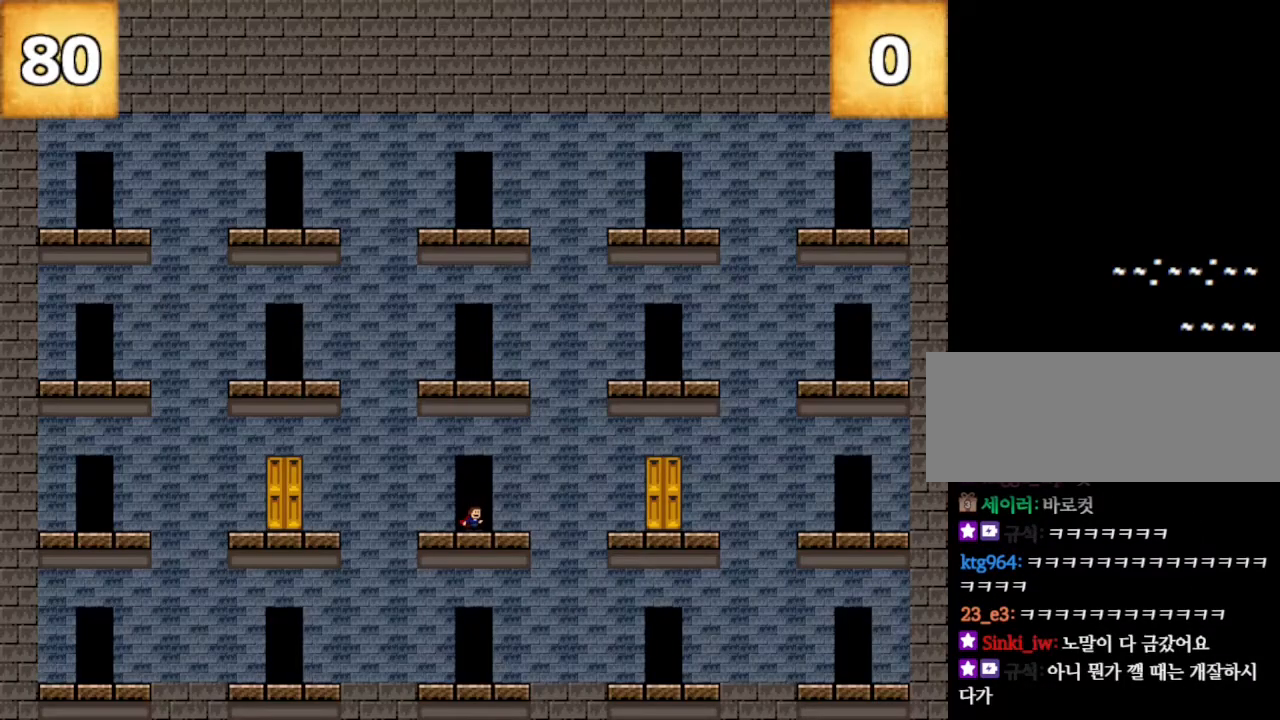
{"keys": [], "events": [[117, "left", "down"], [300, "left", "up"]]}